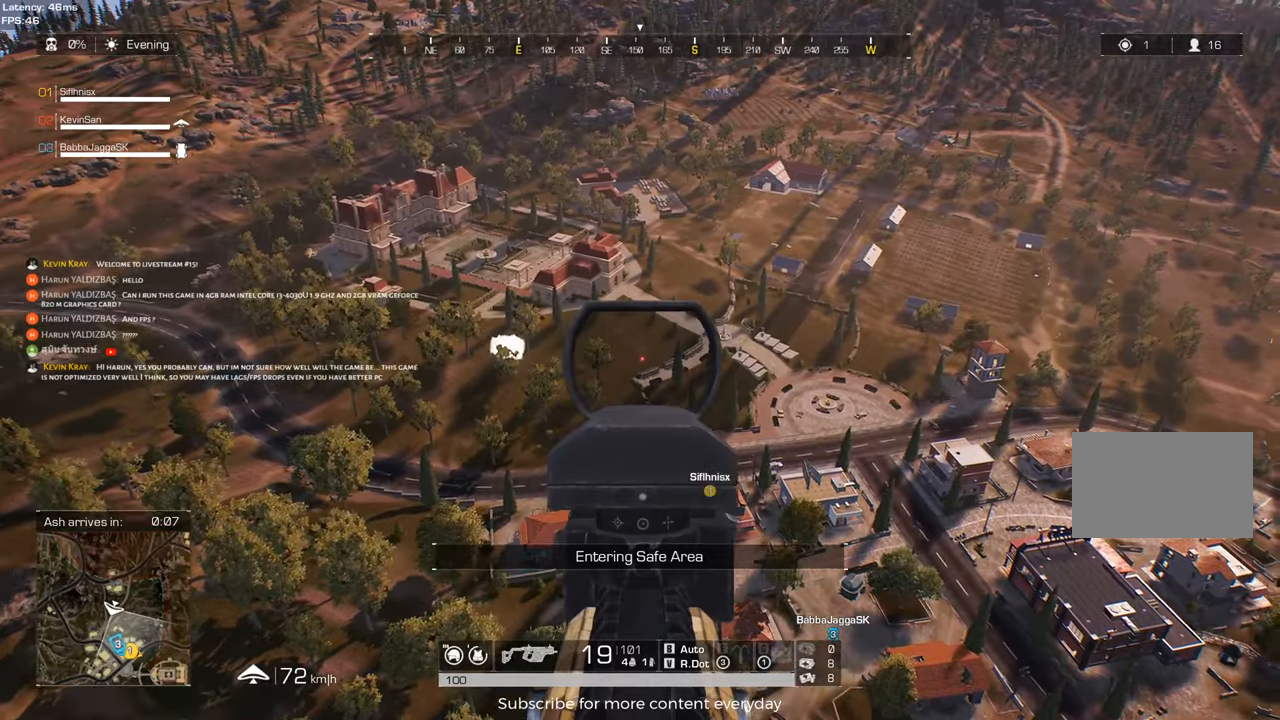
Gameplay with keyboard and mouse; each line is a JSON object with the keys held at the frame after it. "events" lists presses ("down") and releases ("up") of "1", "2", "3", "4", "5", "a", "alt", "c", "caps_lock", "ctrl", "d", "e", "f", "g", "q", "r", "s", "shift", "space", "t", "tab", "v", "w", "x" and "z" between this image and that frame as [ms after this image, input, new state], when the widget could be followed in between. No other keys are recorded. Mouse buttons are not recorded. Not read: mouse_move.
{"keys": [], "events": []}
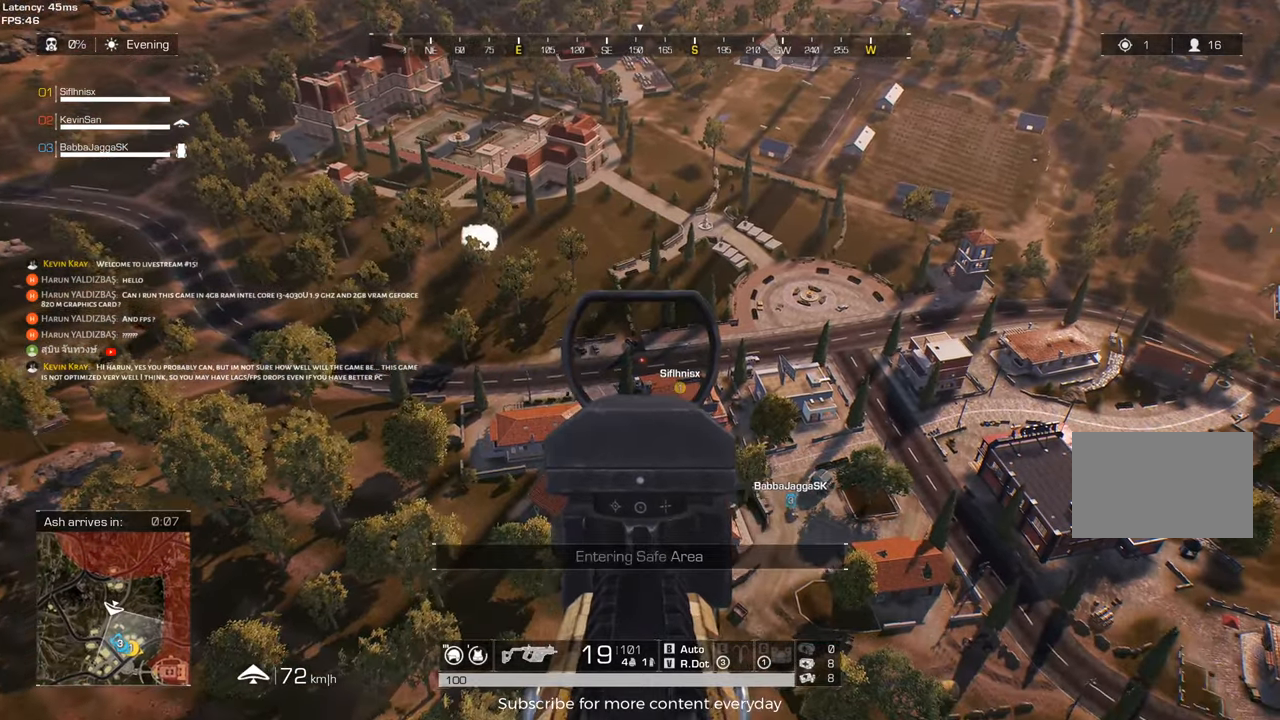
{"keys": [], "events": []}
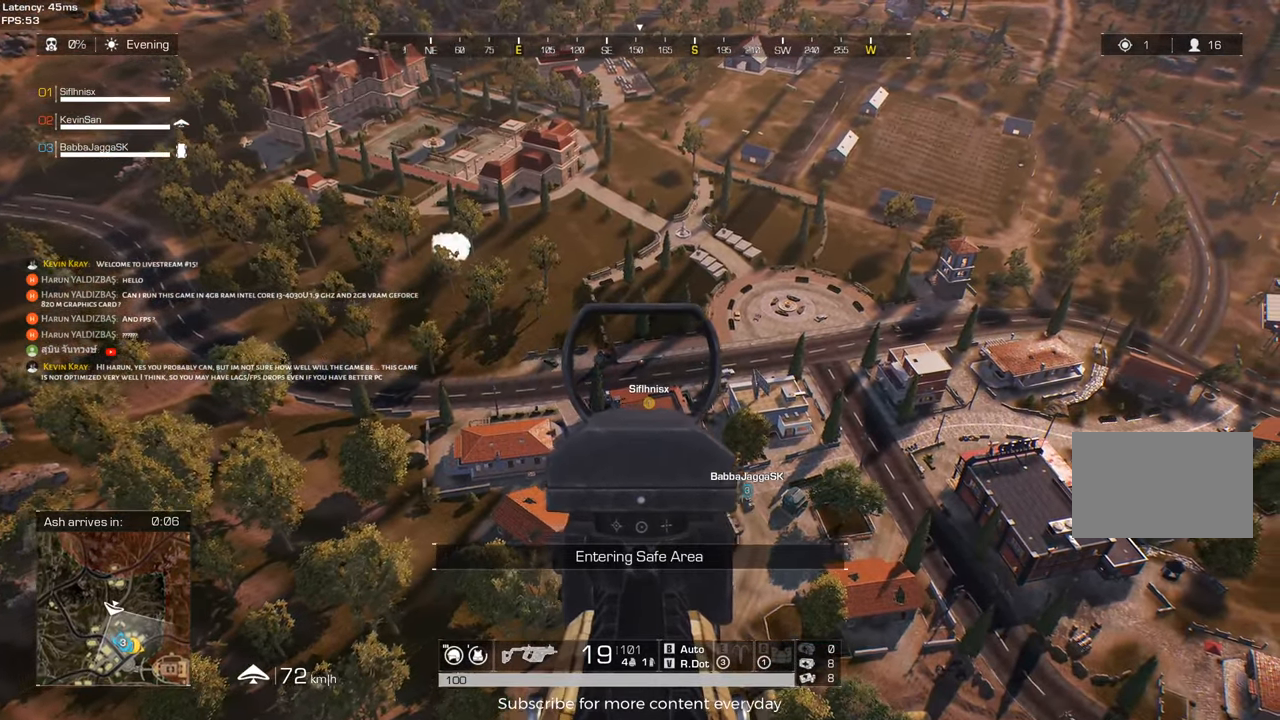
{"keys": [], "events": []}
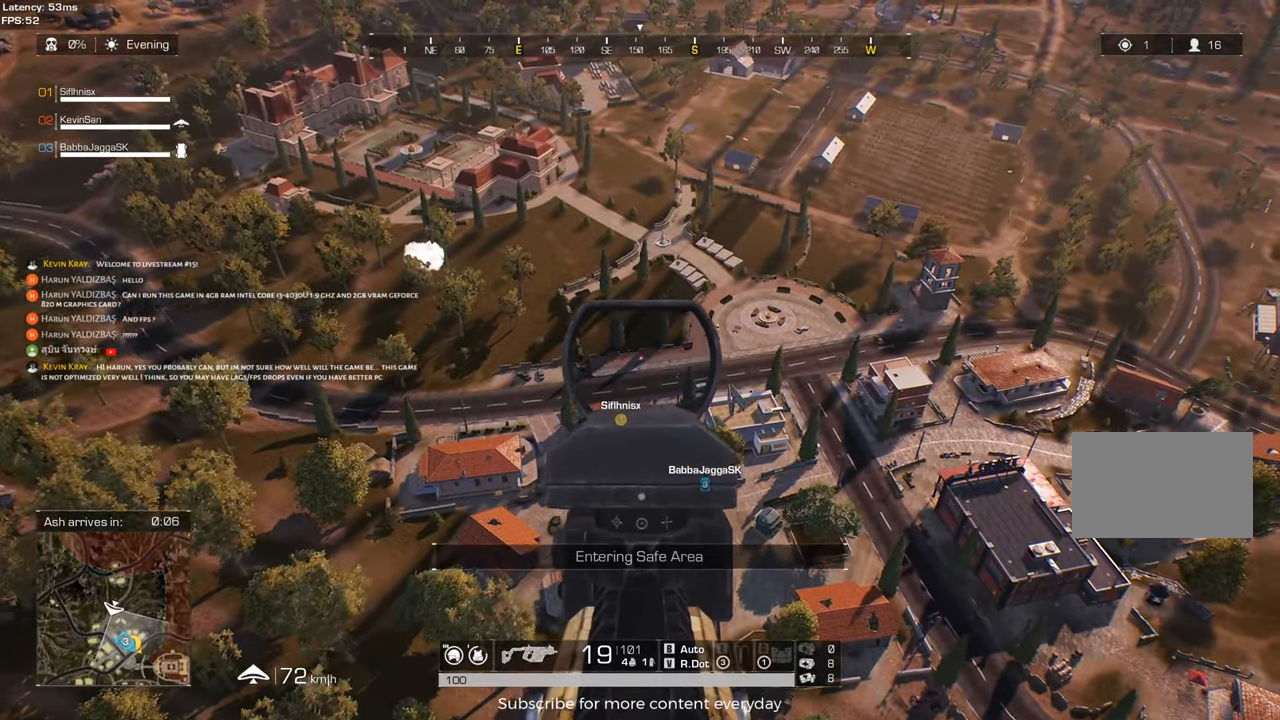
{"keys": [], "events": []}
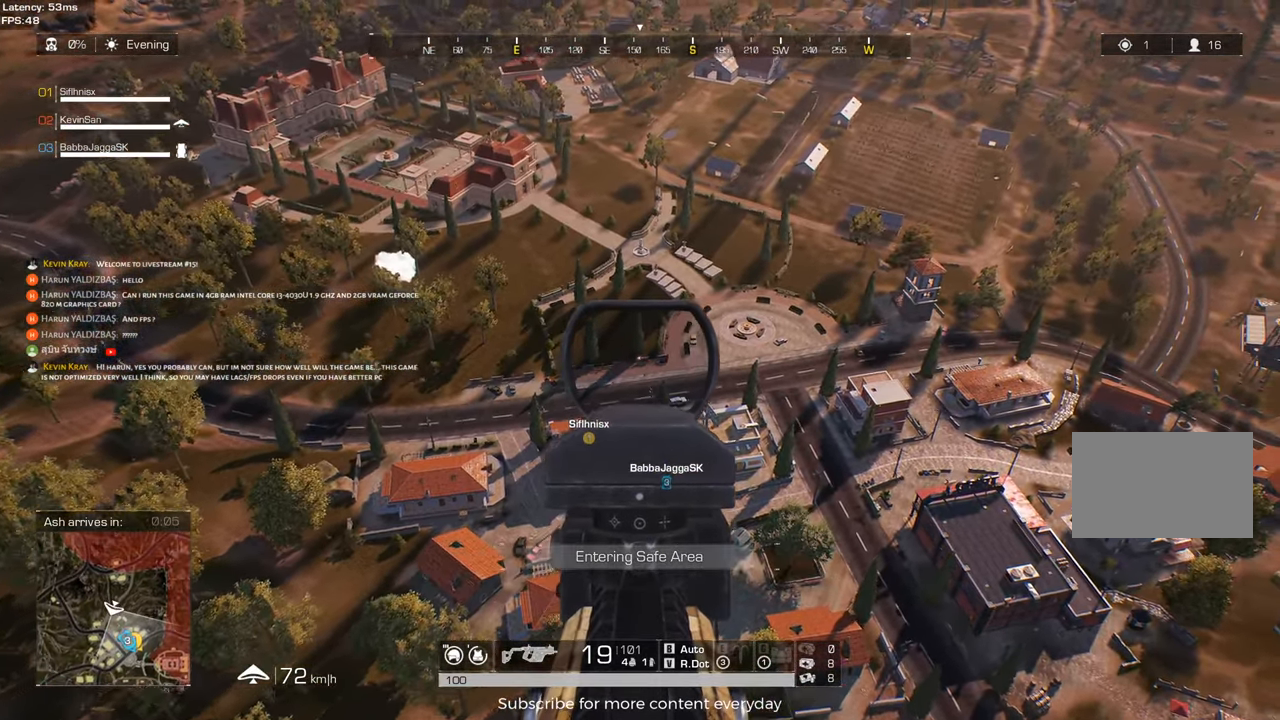
{"keys": [], "events": []}
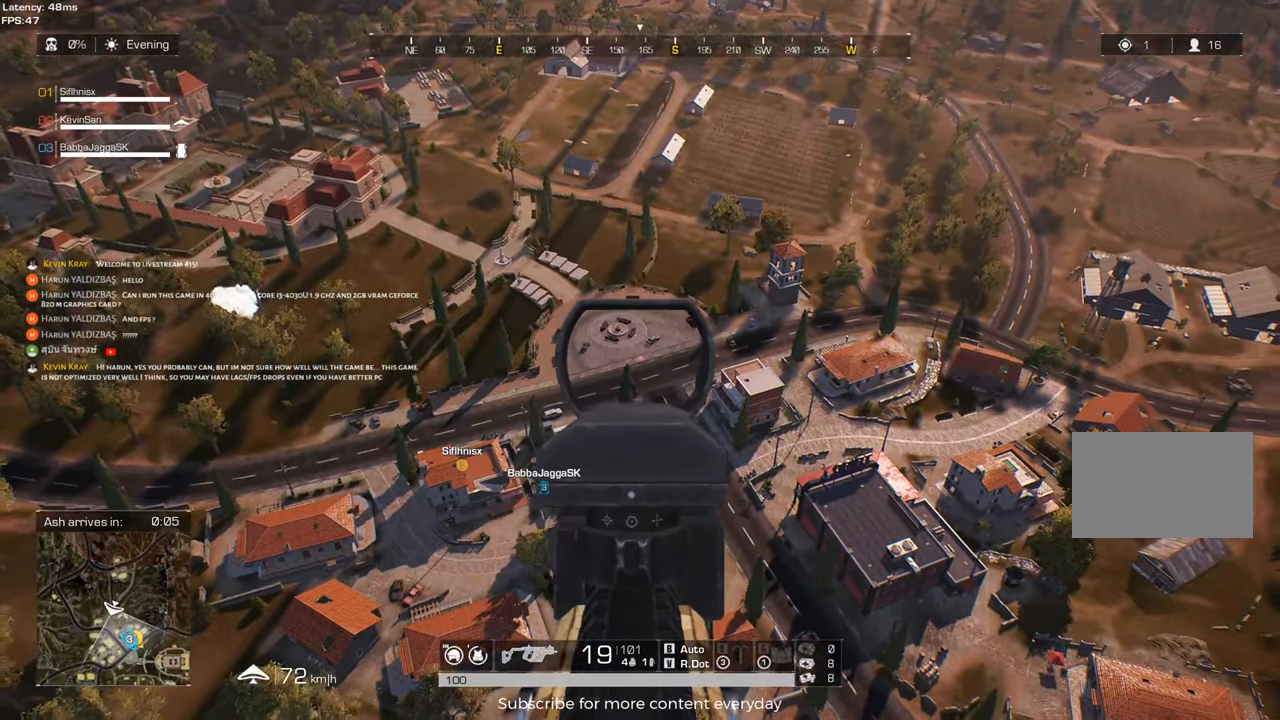
{"keys": [], "events": [[50, "a", "down"], [233, "a", "up"]]}
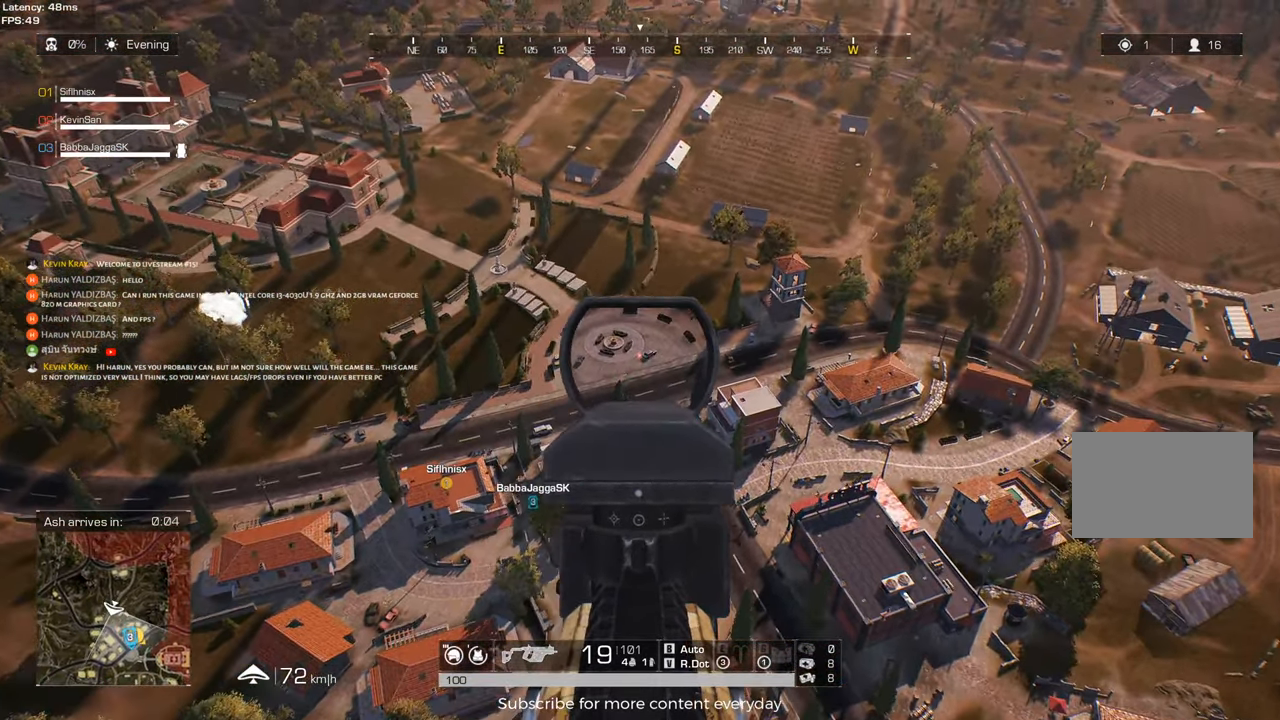
{"keys": ["a"], "events": [[433, "a", "down"]]}
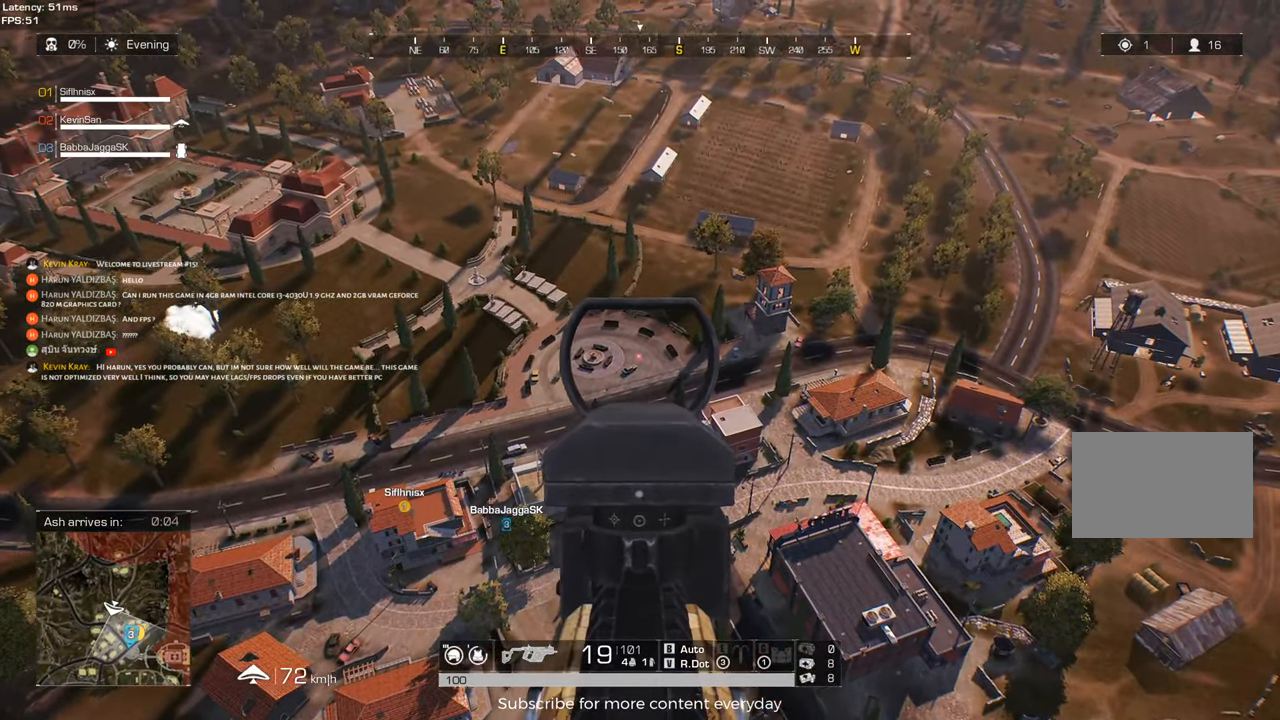
{"keys": [], "events": [[217, "a", "up"]]}
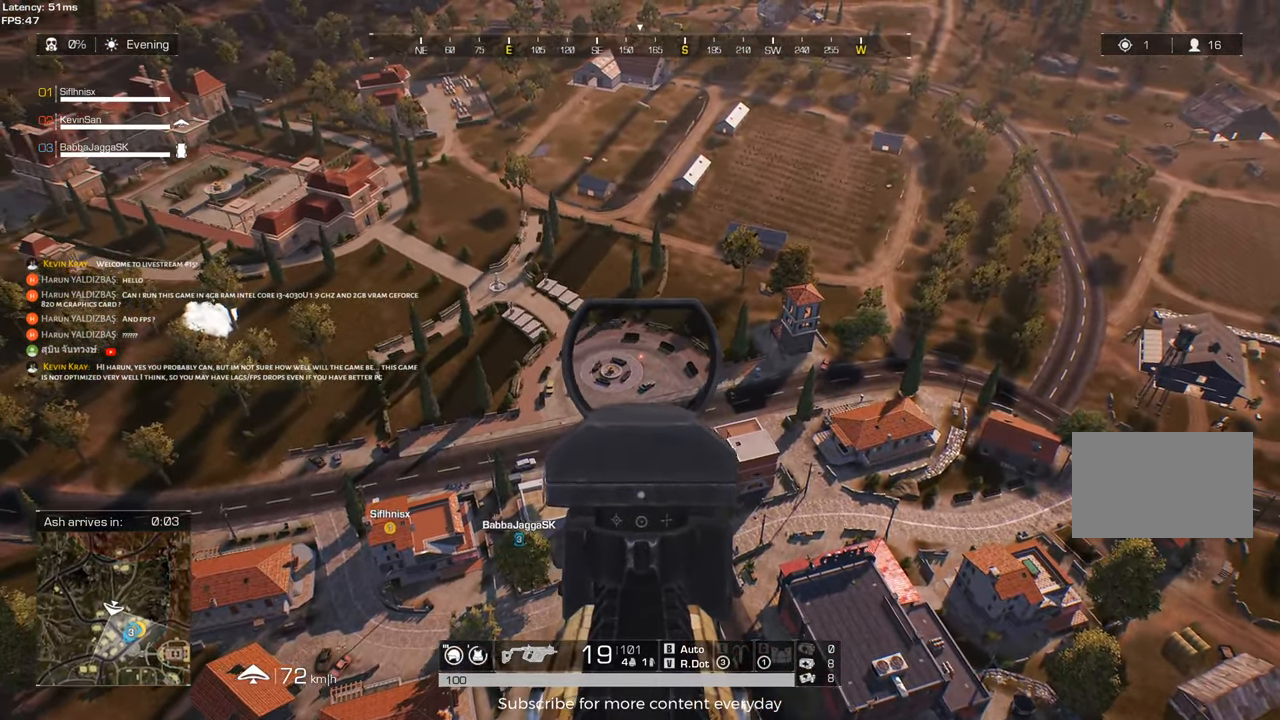
{"keys": [], "events": [[50, "a", "down"], [283, "a", "up"]]}
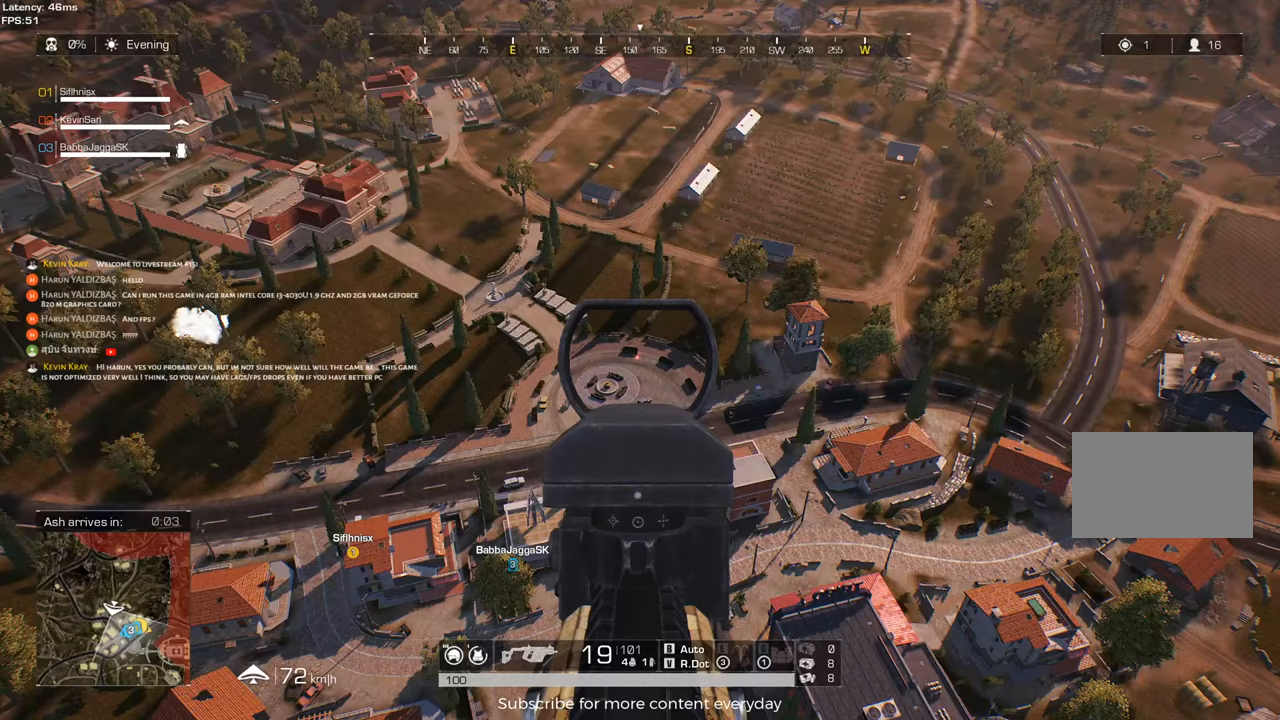
{"keys": [], "events": []}
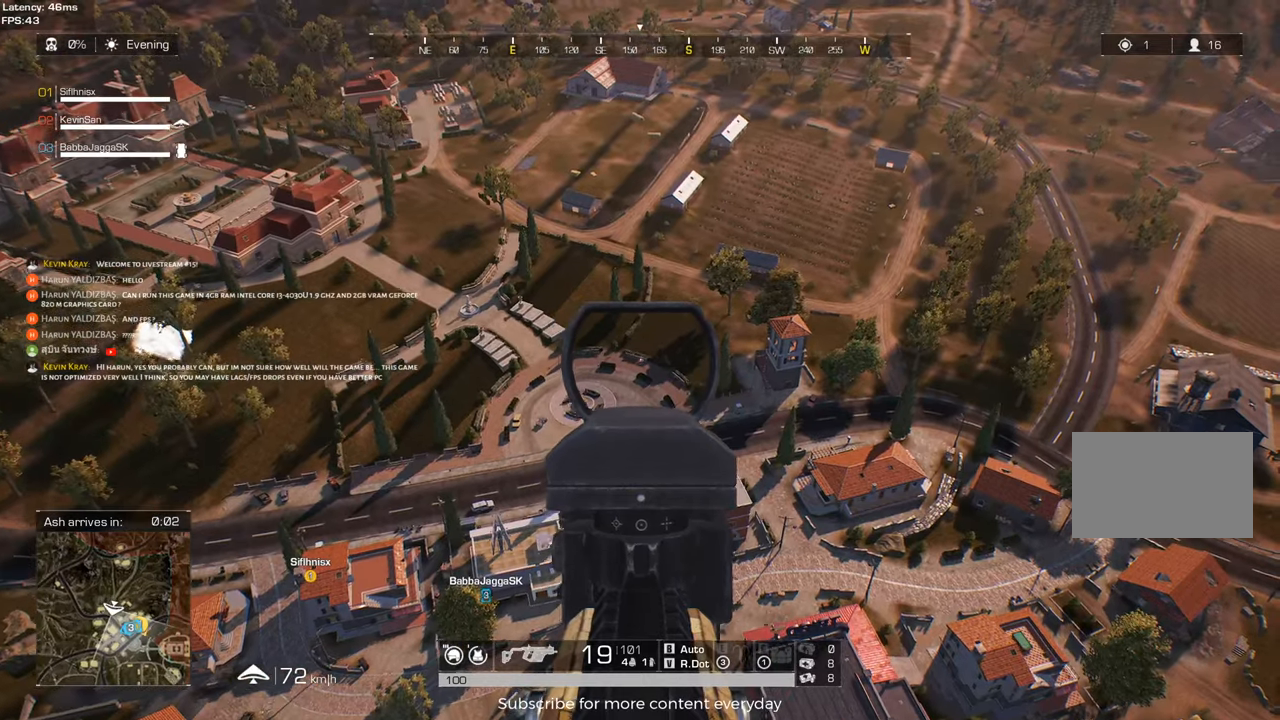
{"keys": [], "events": [[133, "a", "down"], [317, "a", "up"]]}
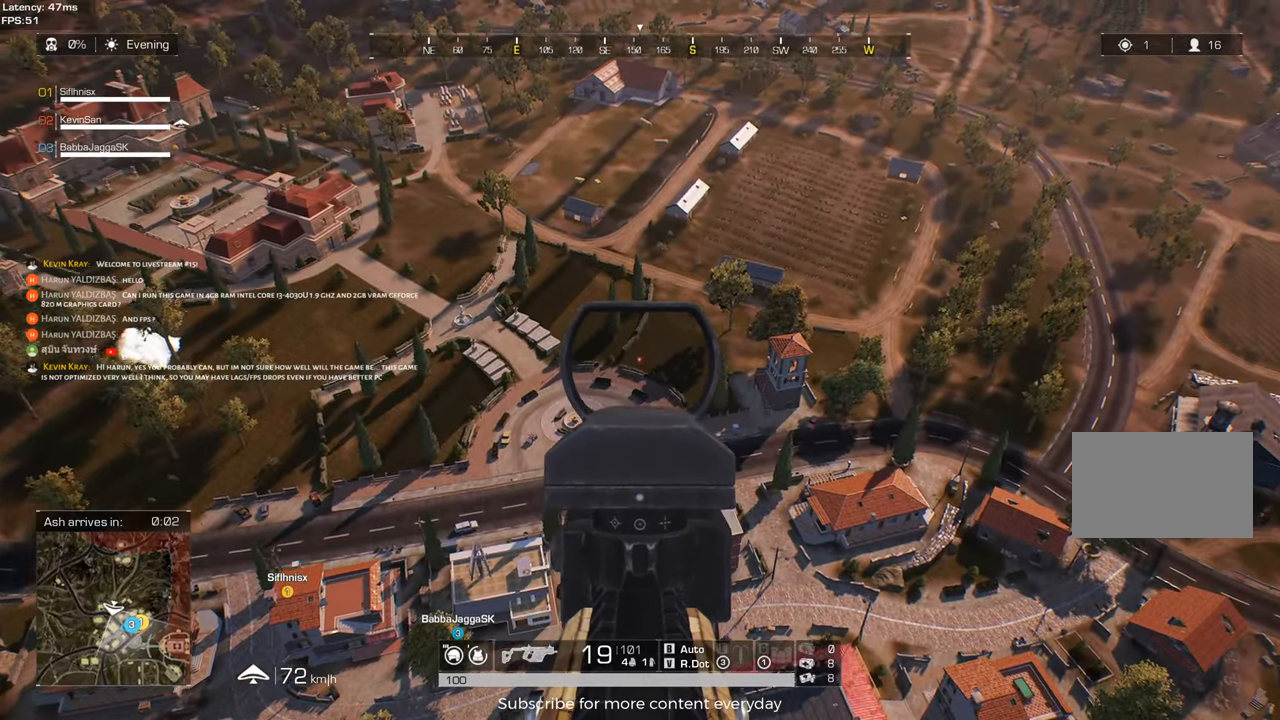
{"keys": [], "events": [[183, "a", "down"], [367, "a", "up"]]}
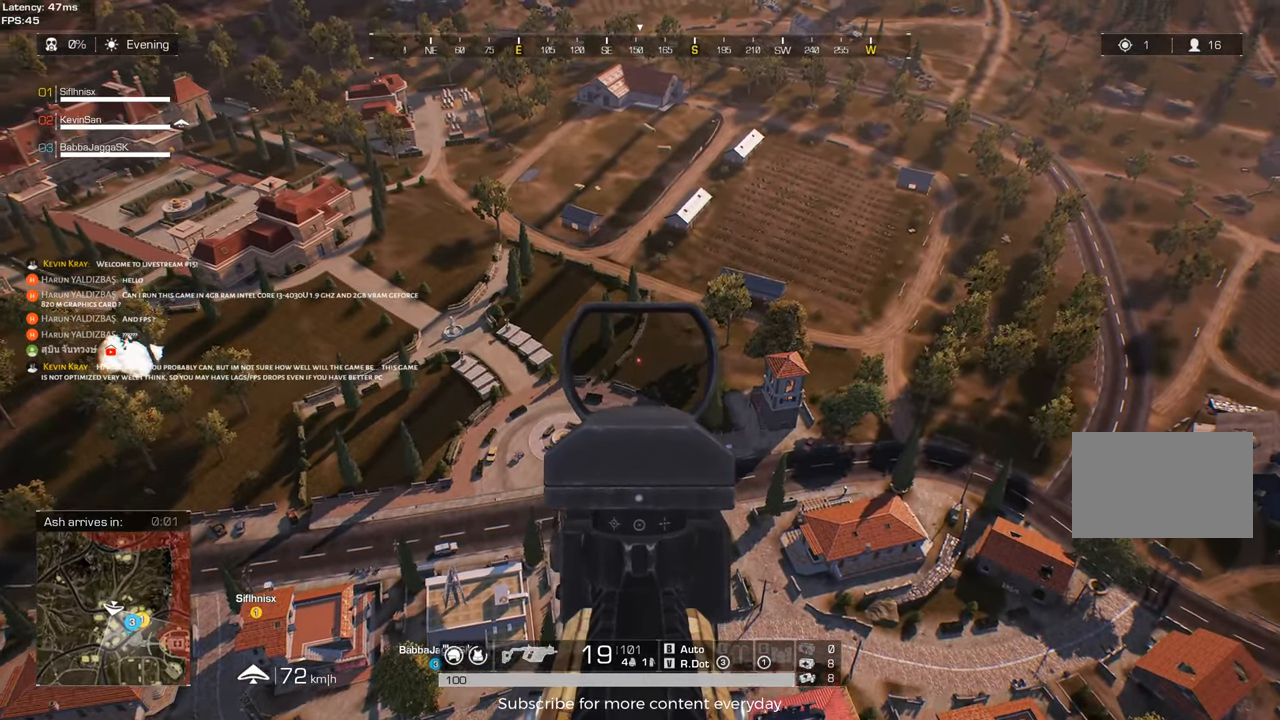
{"keys": [], "events": []}
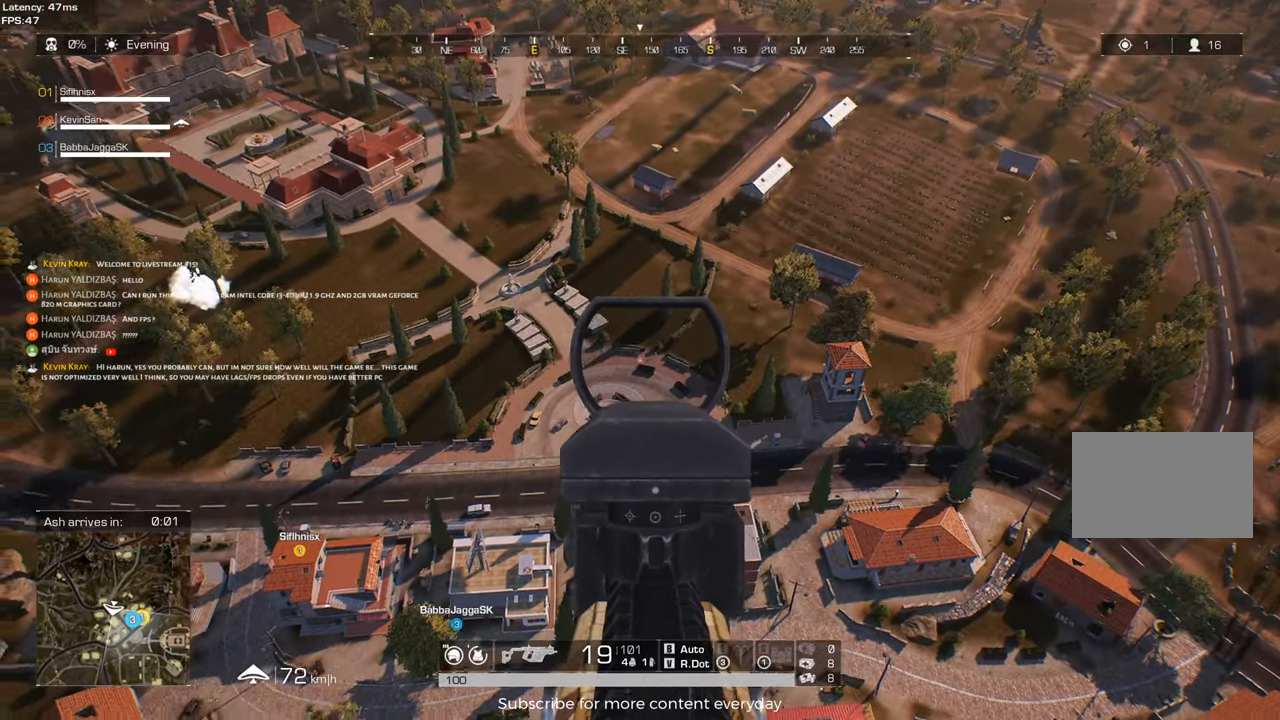
{"keys": [], "events": []}
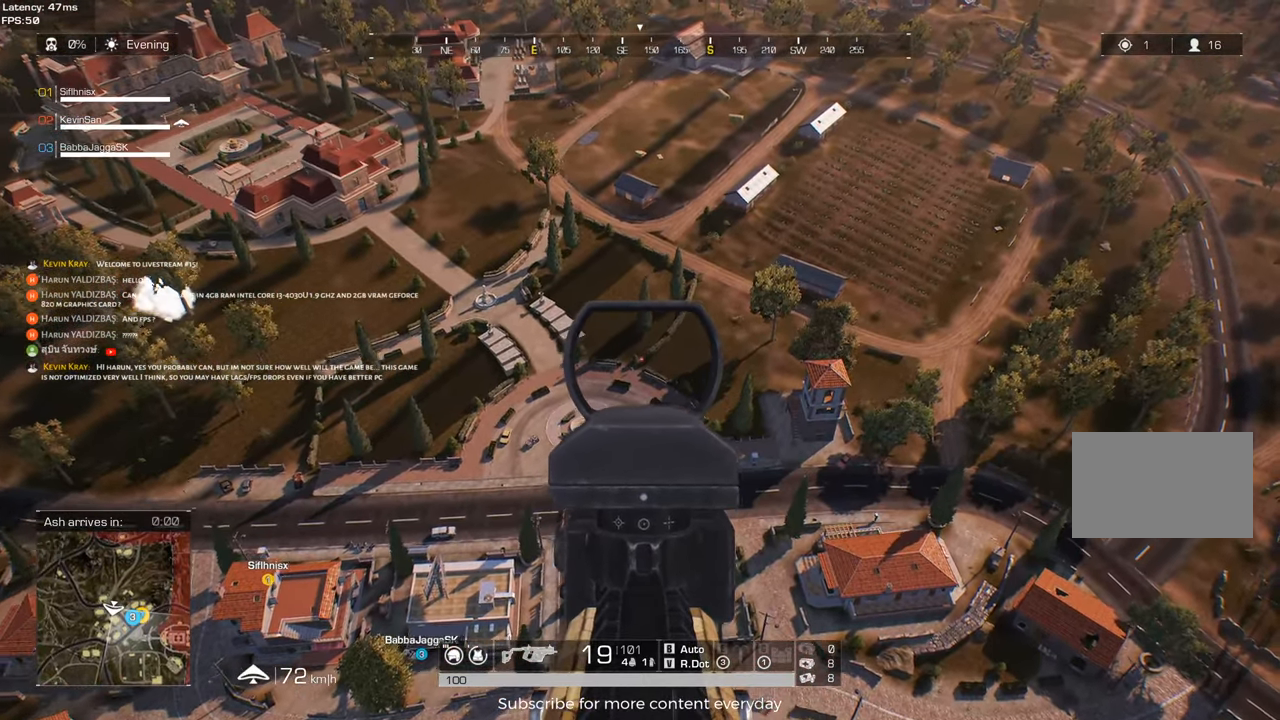
{"keys": [], "events": []}
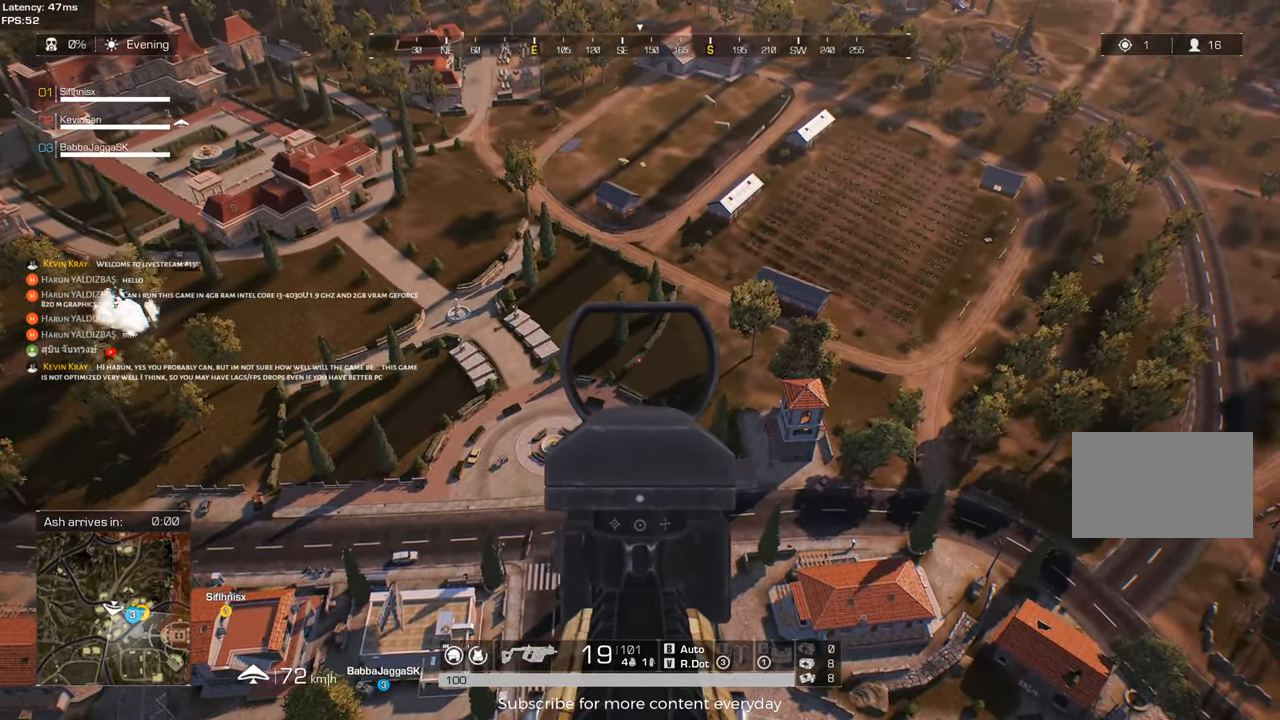
{"keys": ["a"], "events": [[483, "a", "down"]]}
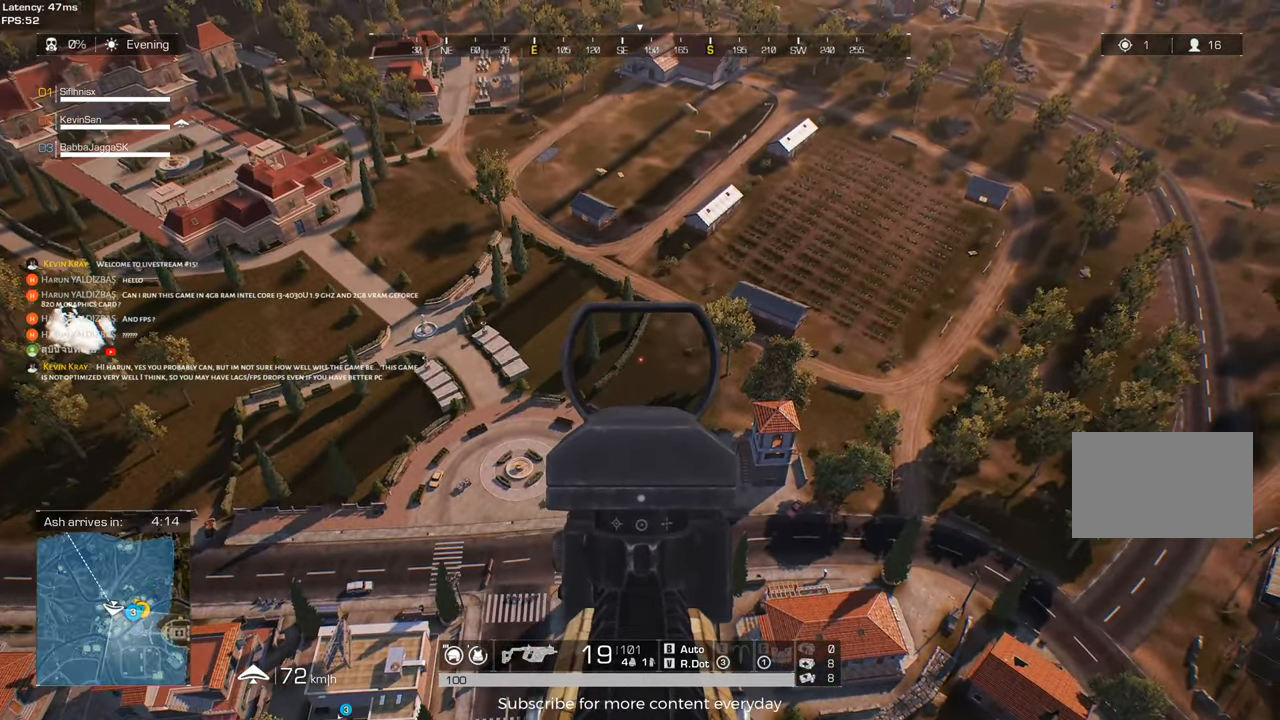
{"keys": [], "events": [[267, "a", "up"]]}
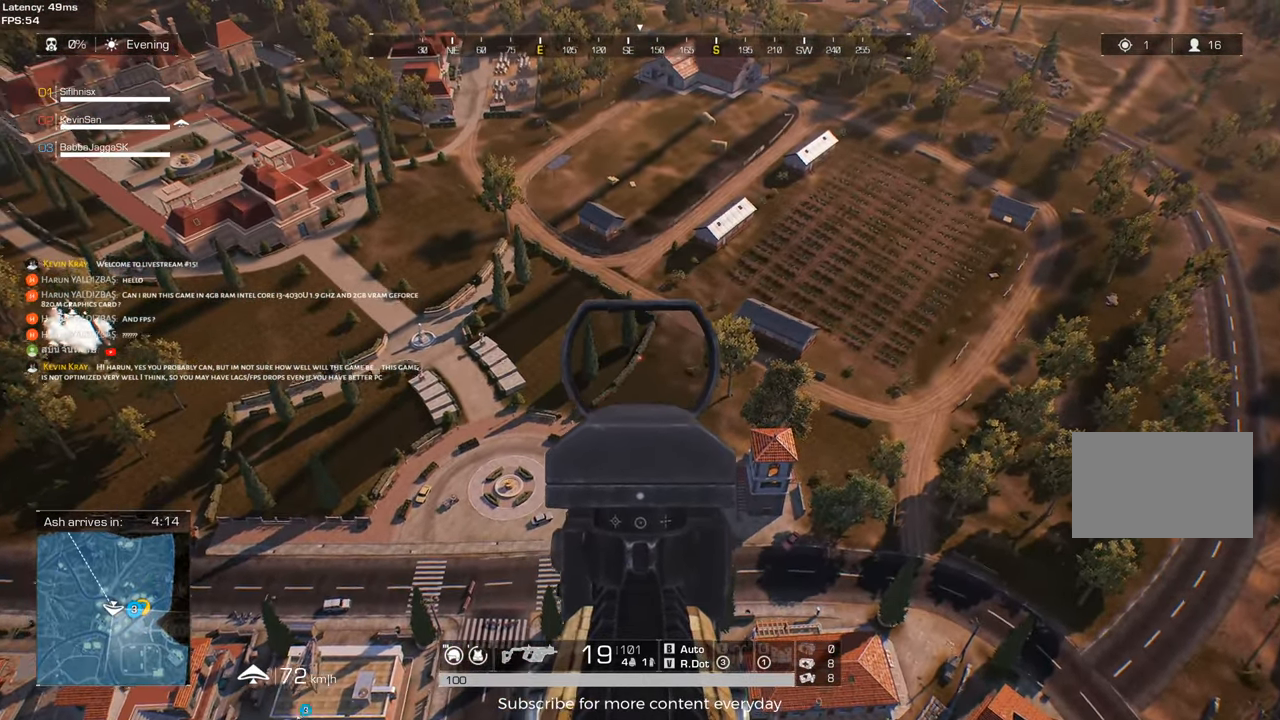
{"keys": [], "events": [[50, "a", "down"], [283, "a", "up"]]}
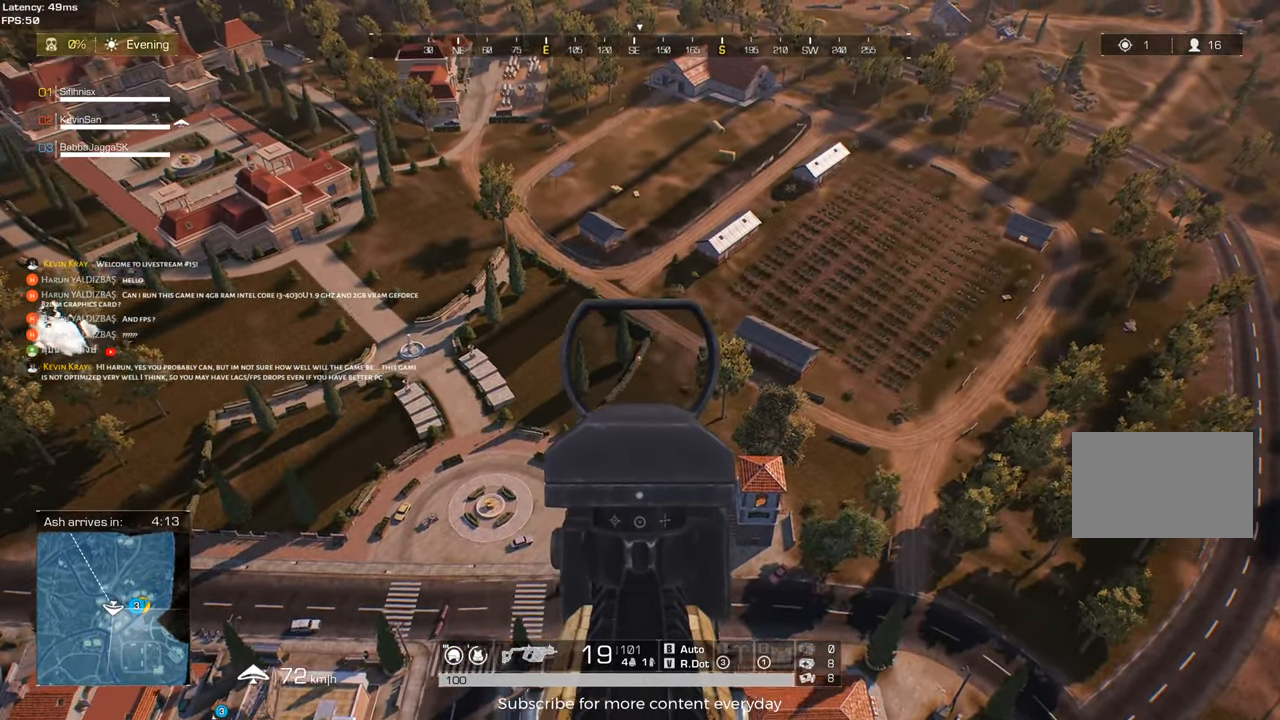
{"keys": ["a"], "events": [[117, "a", "down"], [250, "a", "up"], [483, "a", "down"]]}
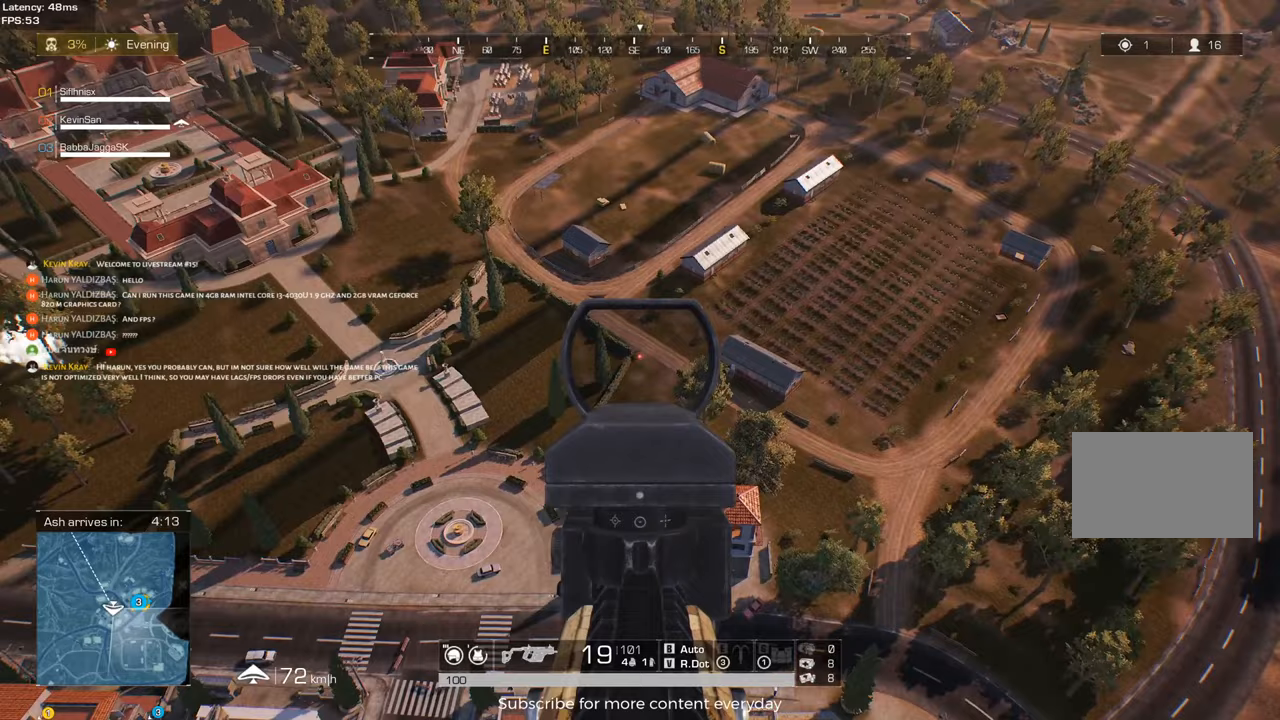
{"keys": [], "events": [[417, "a", "up"]]}
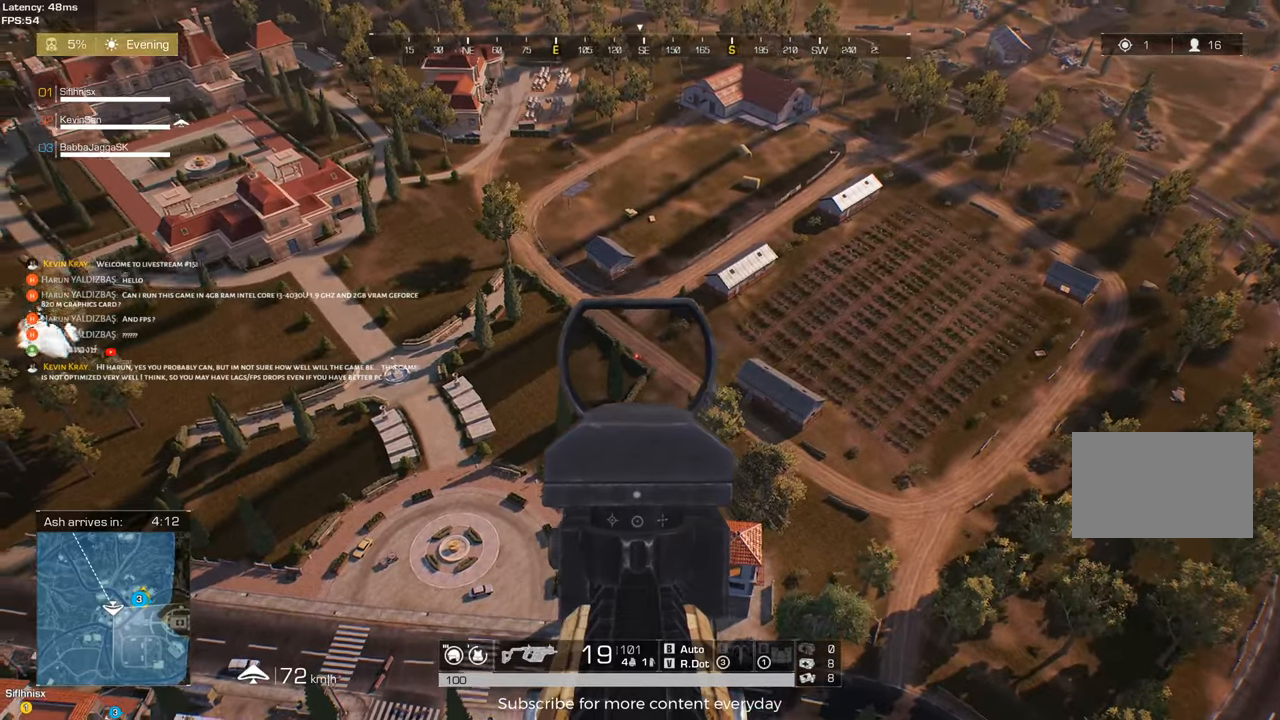
{"keys": [], "events": [[100, "a", "down"], [283, "a", "up"]]}
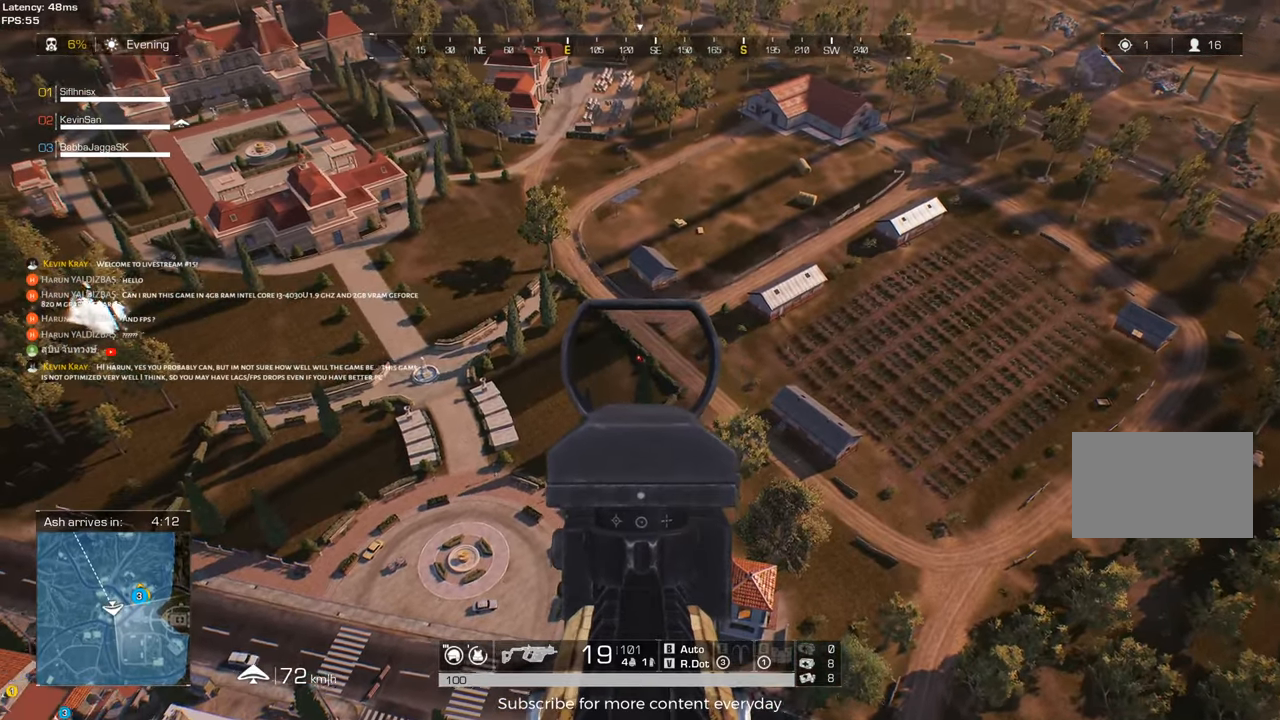
{"keys": ["a"], "events": [[250, "a", "down"]]}
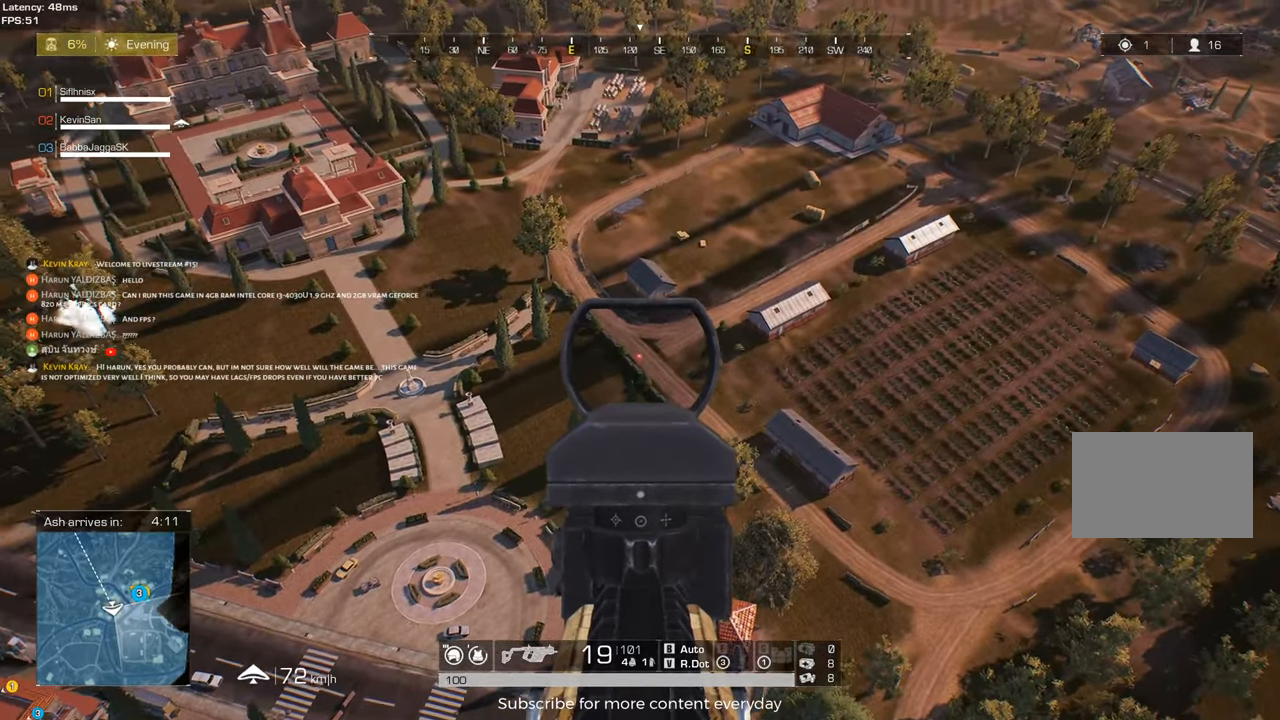
{"keys": ["a"], "events": [[83, "a", "up"], [317, "a", "down"]]}
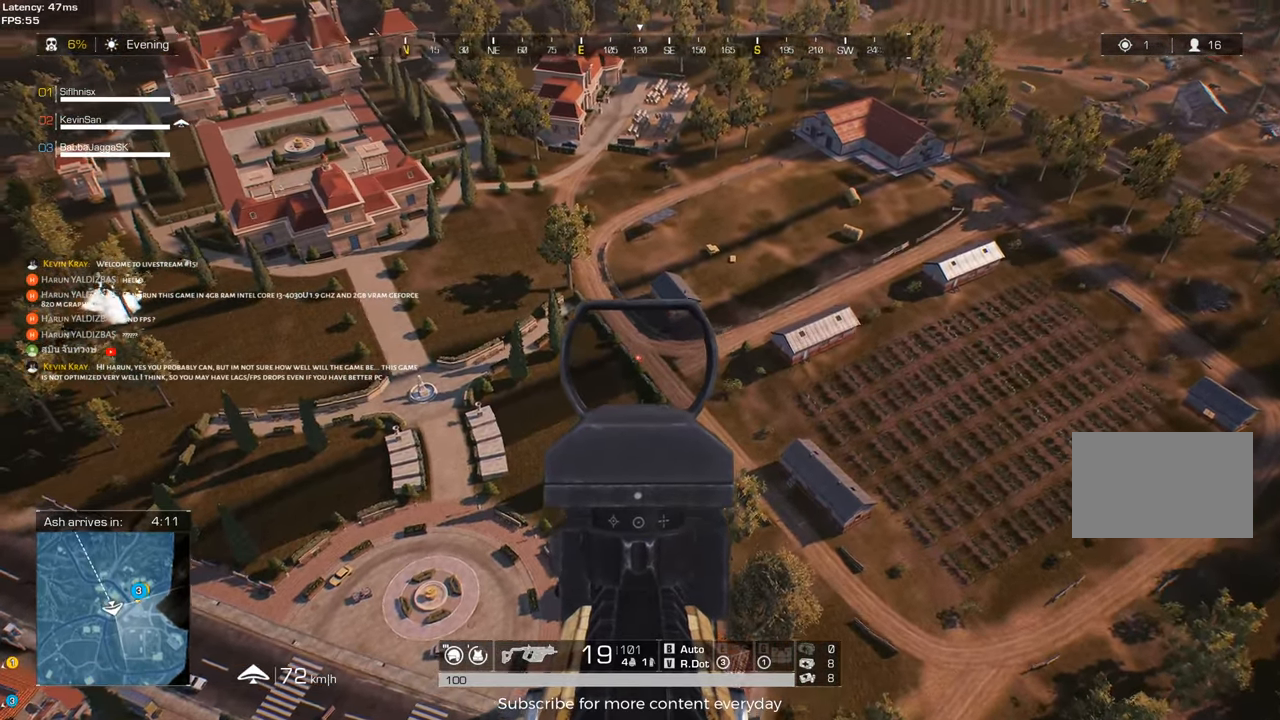
{"keys": ["a"], "events": []}
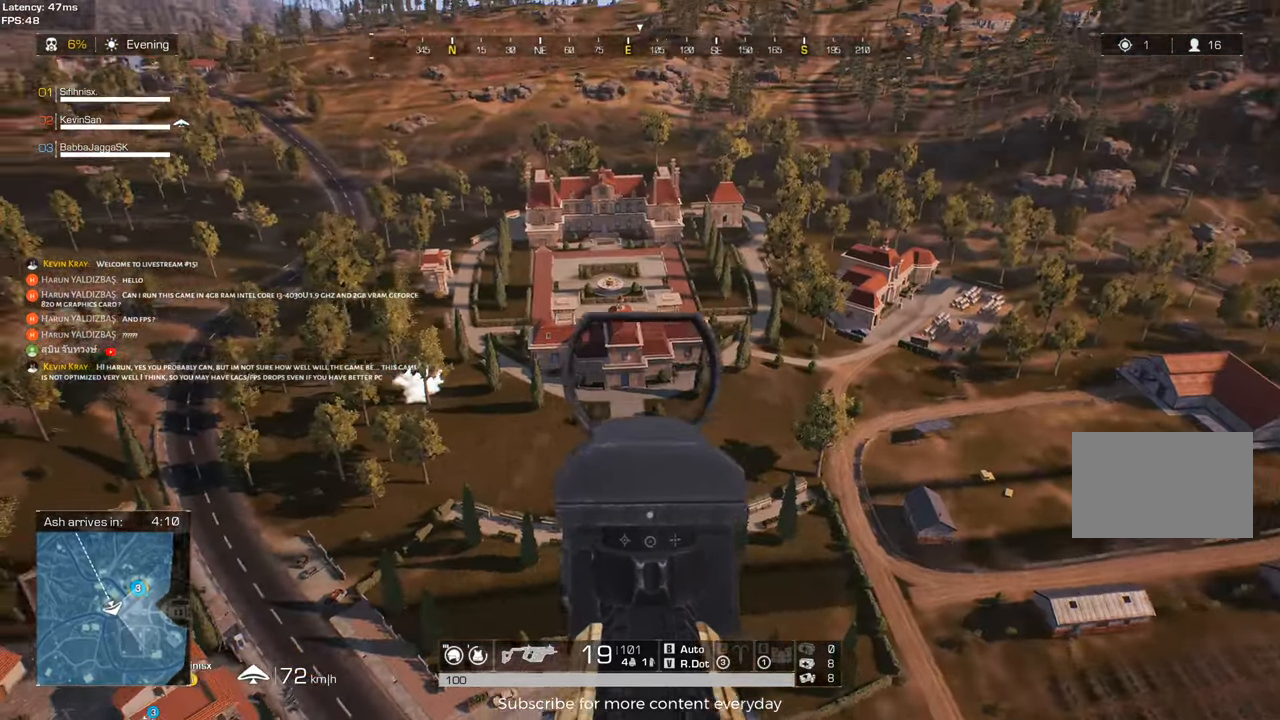
{"keys": [], "events": [[150, "a", "up"], [350, "q", "down"], [400, "q", "up"]]}
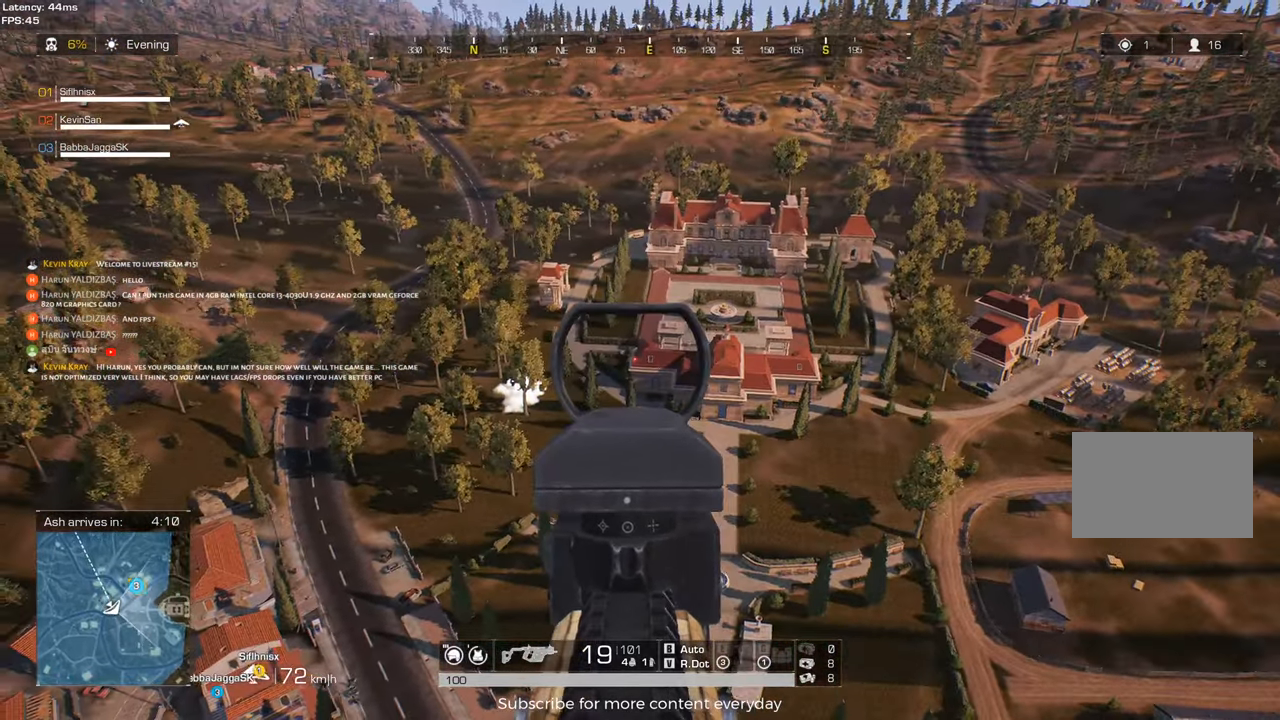
{"keys": [], "events": [[267, "q", "down"], [367, "q", "up"]]}
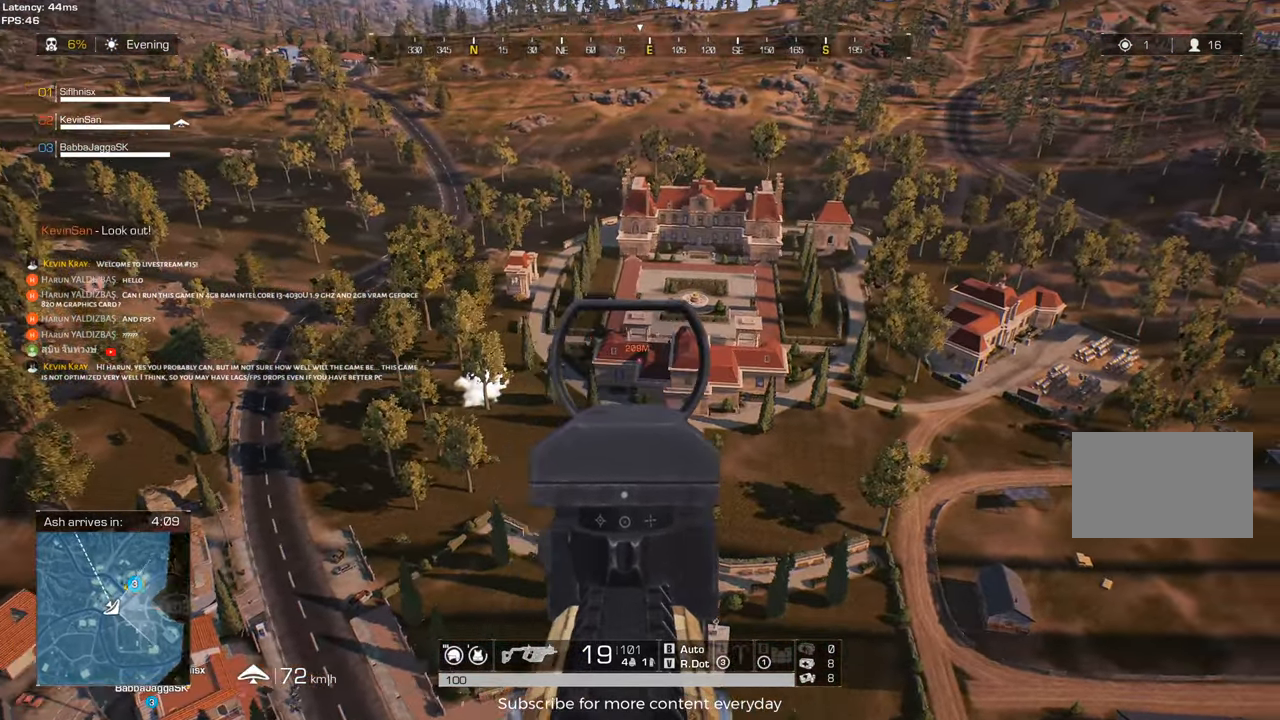
{"keys": ["a"], "events": [[417, "a", "down"]]}
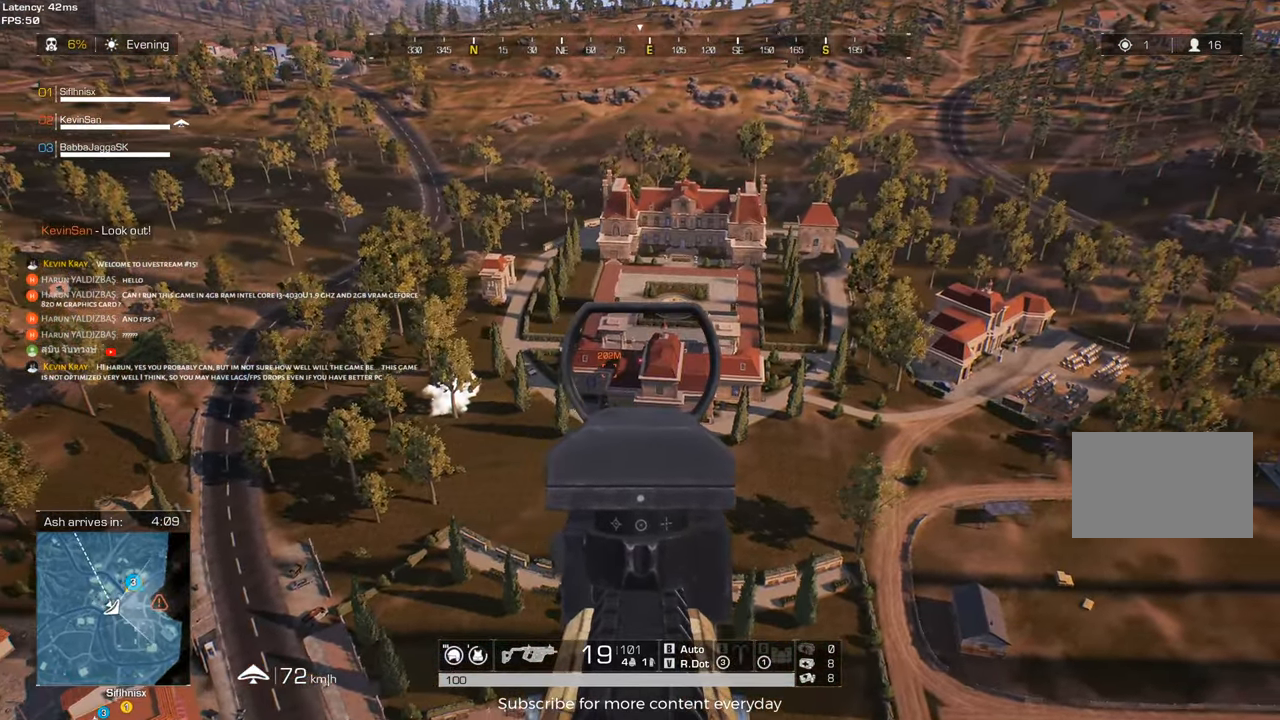
{"keys": [], "events": [[200, "a", "up"]]}
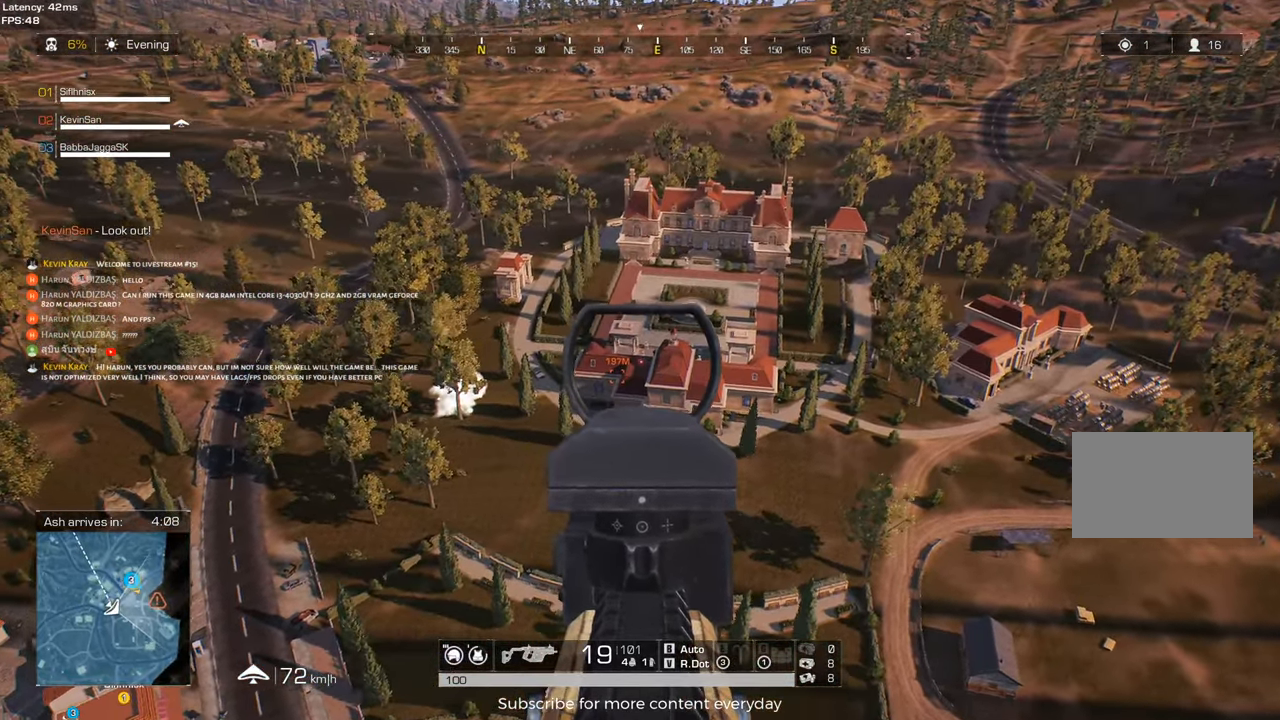
{"keys": ["d"], "events": [[217, "d", "down"]]}